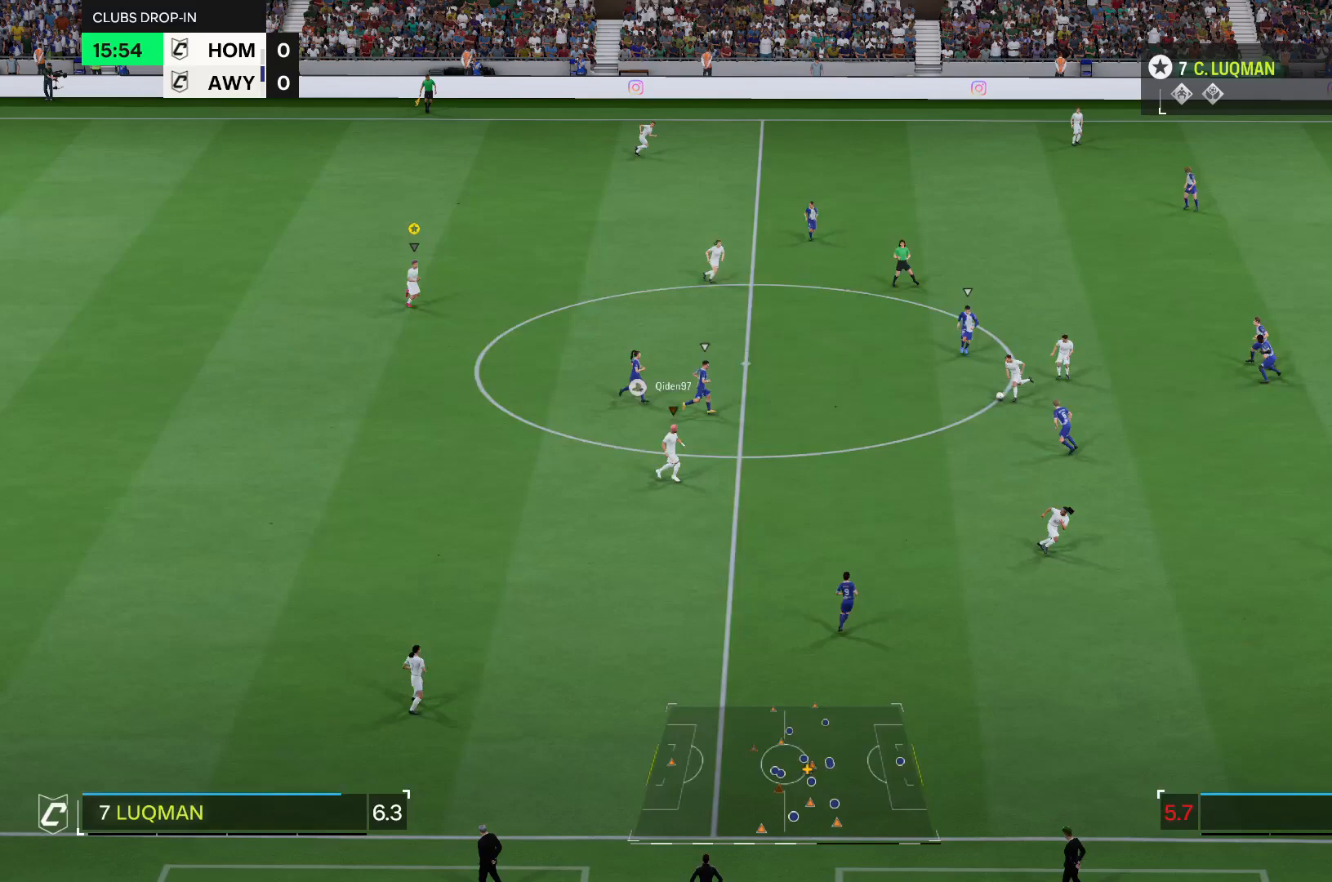
Gameplay with a controller (PlayStation layout); each line is a JSON object with the inputs held at the frame after it. "events" lists button and stick changes between this image and that frame as [ms after this image, input, new state], when the widget could be followed in between. Not read: L3 R3.
{"buttons": [], "left_stick": "center", "right_stick": "center", "events": [[100, "left_stick", "center"]]}
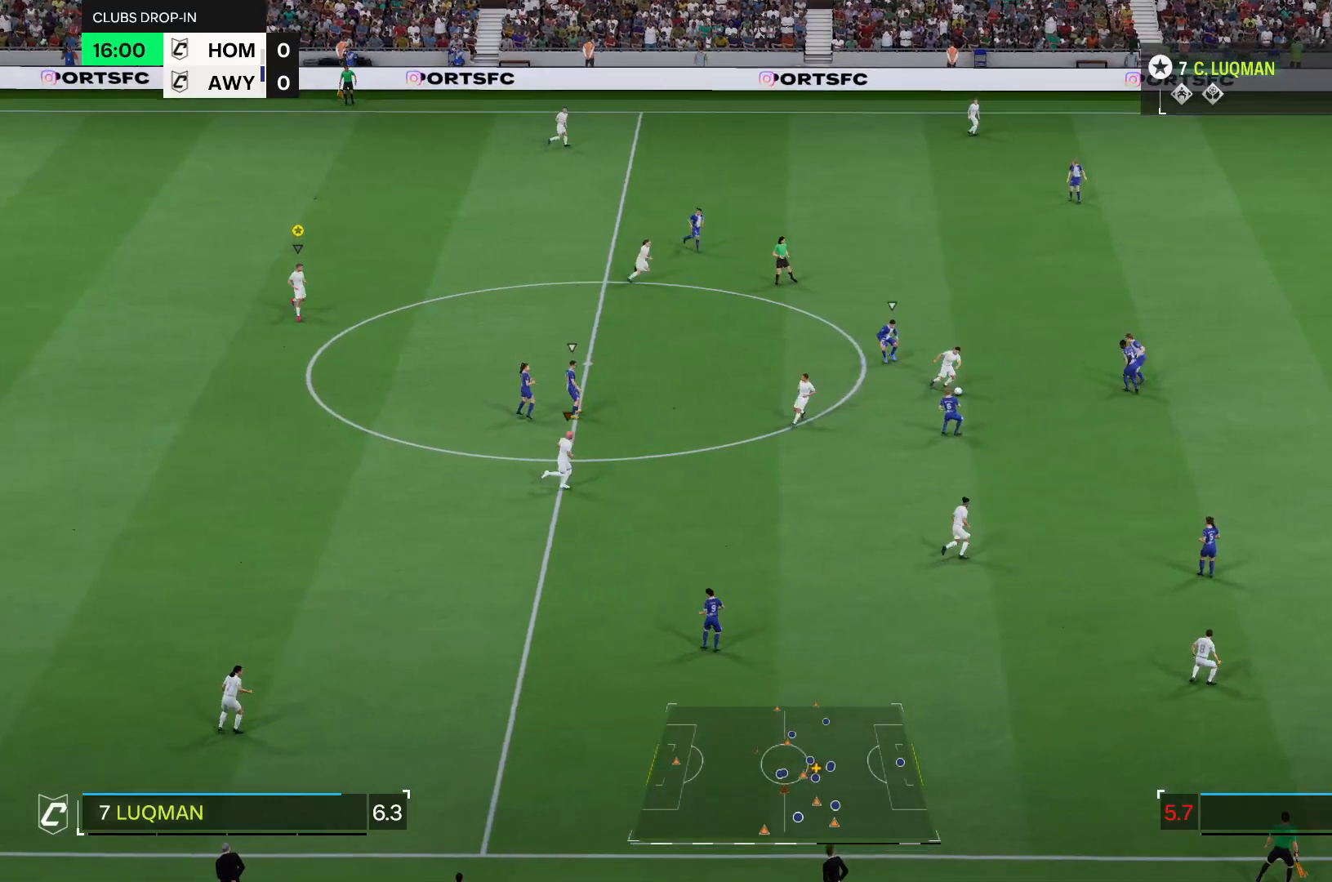
{"buttons": [], "left_stick": "center", "right_stick": "center", "events": []}
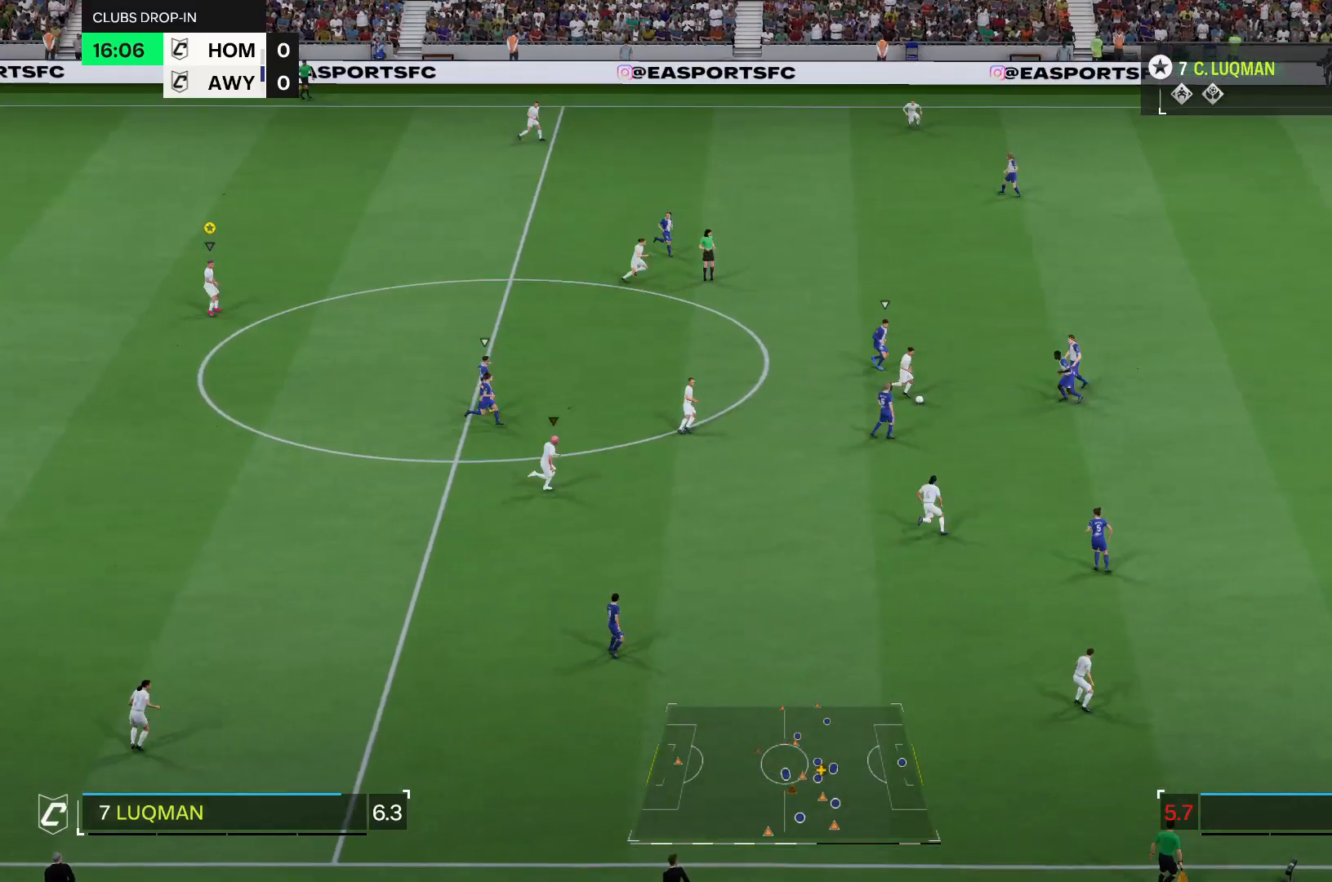
{"buttons": [], "left_stick": "center", "right_stick": "left", "events": [[467, "right_stick", "left"]]}
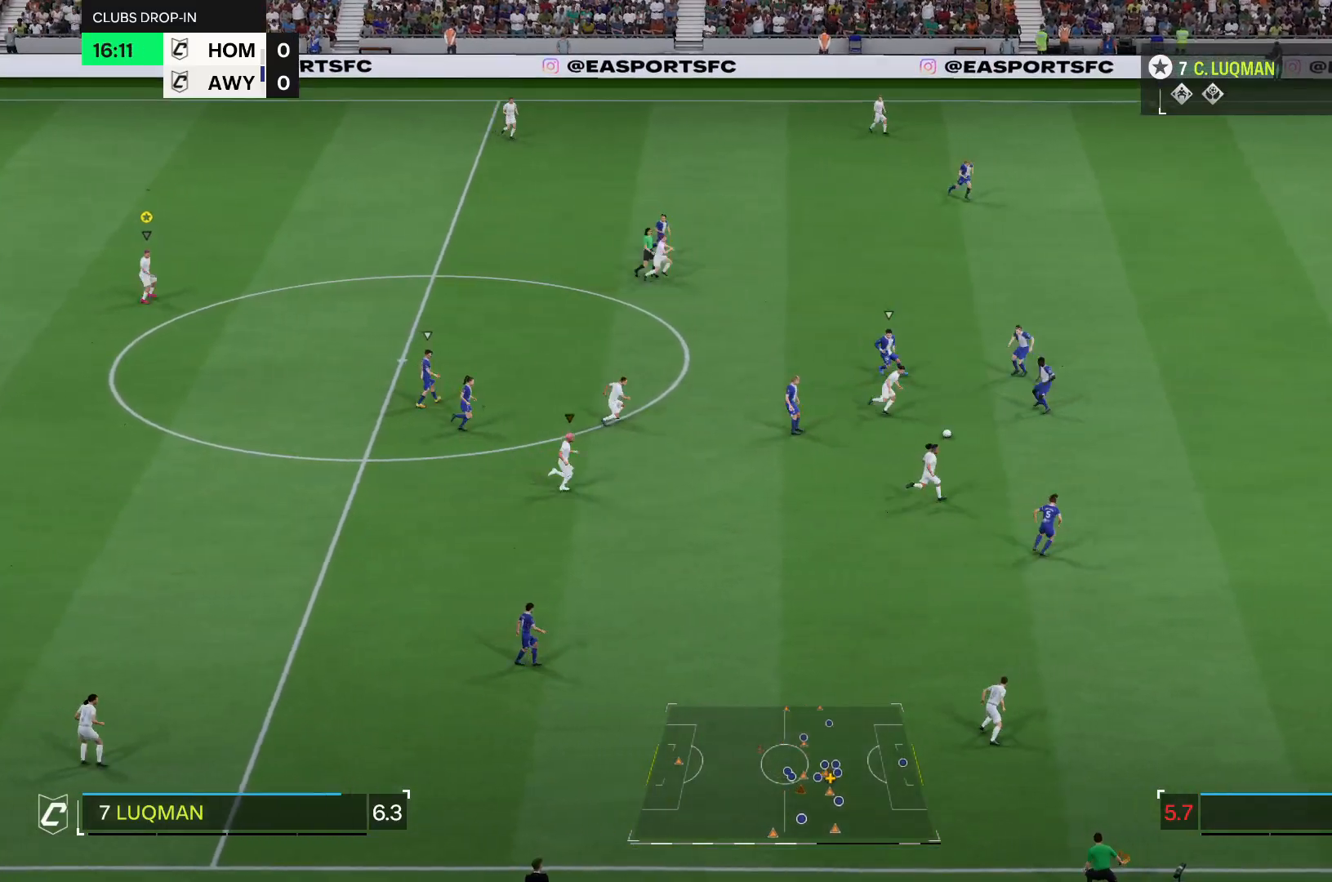
{"buttons": [], "left_stick": "center", "right_stick": "left"}
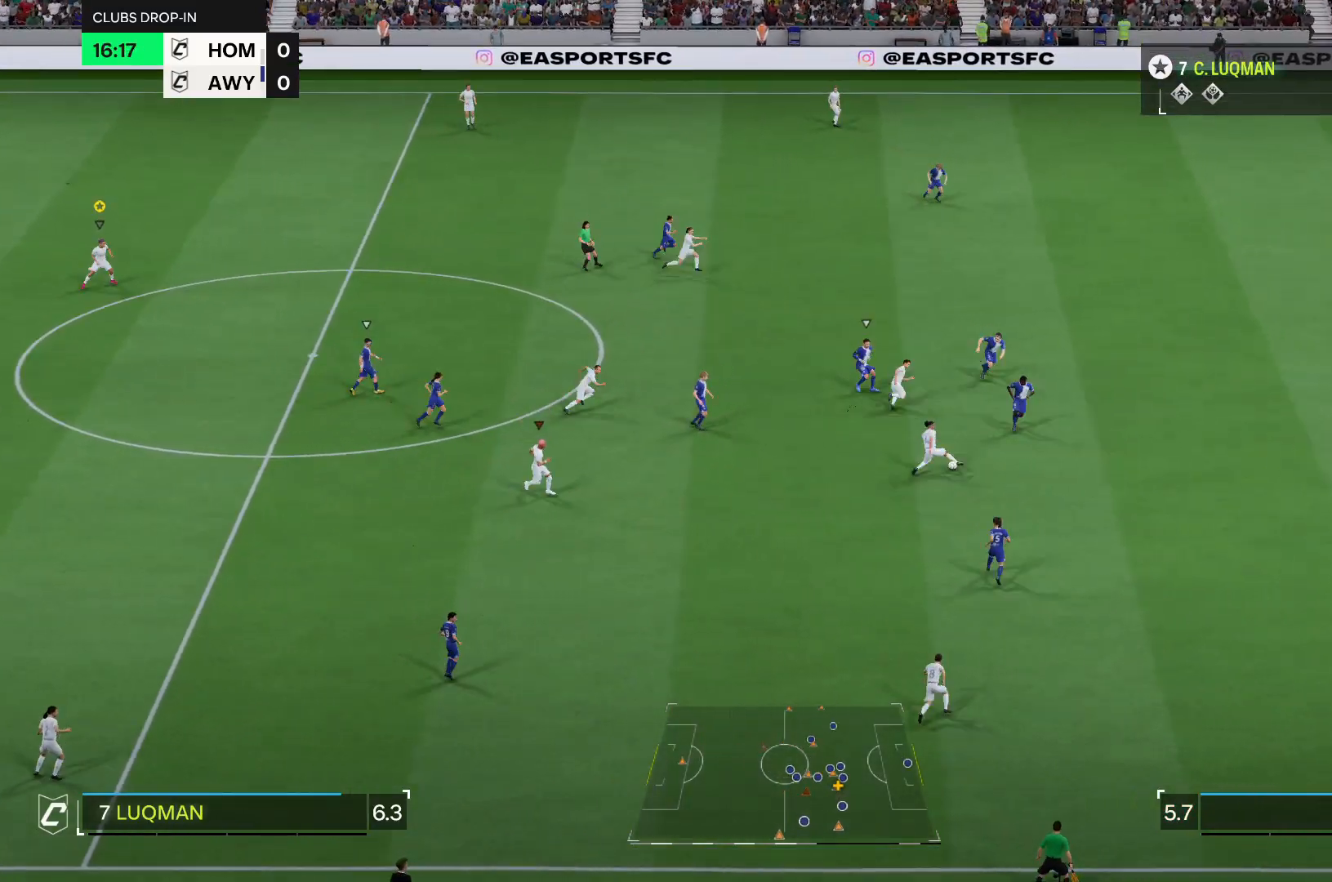
{"buttons": [], "left_stick": "center", "right_stick": "left", "events": []}
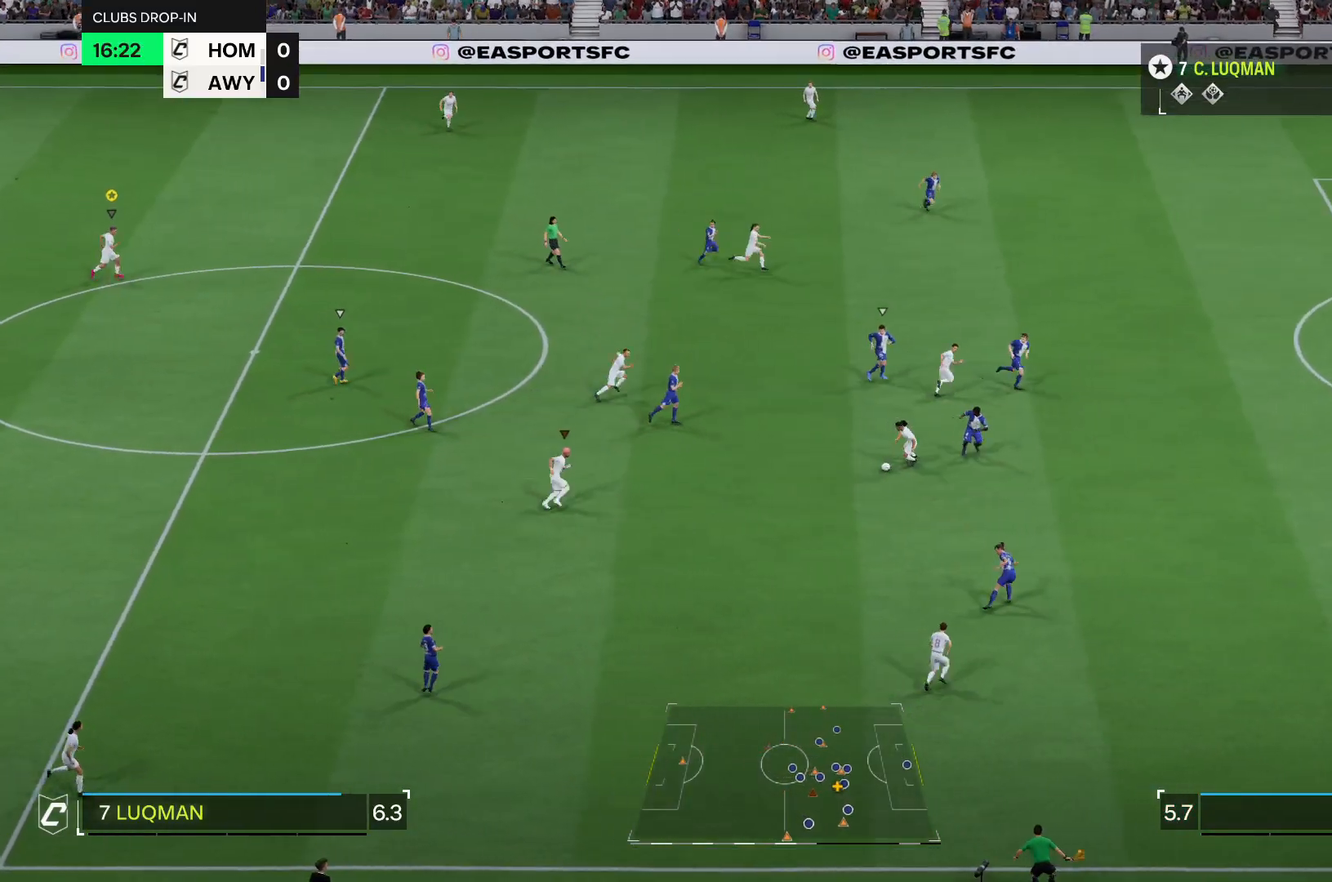
{"buttons": [], "left_stick": "center", "right_stick": "left", "events": []}
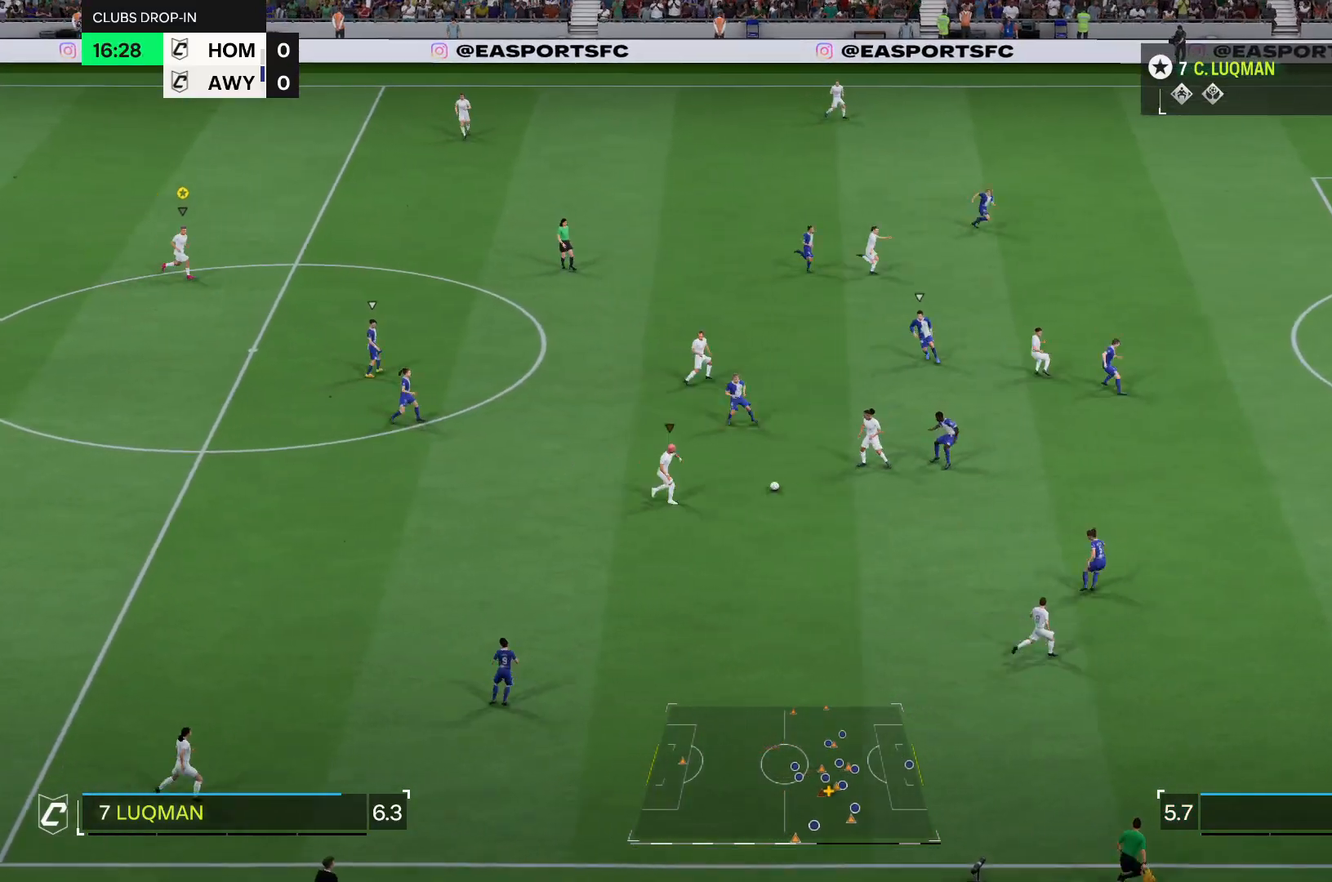
{"buttons": [], "left_stick": "center", "right_stick": "center", "events": [[367, "right_stick", "center"]]}